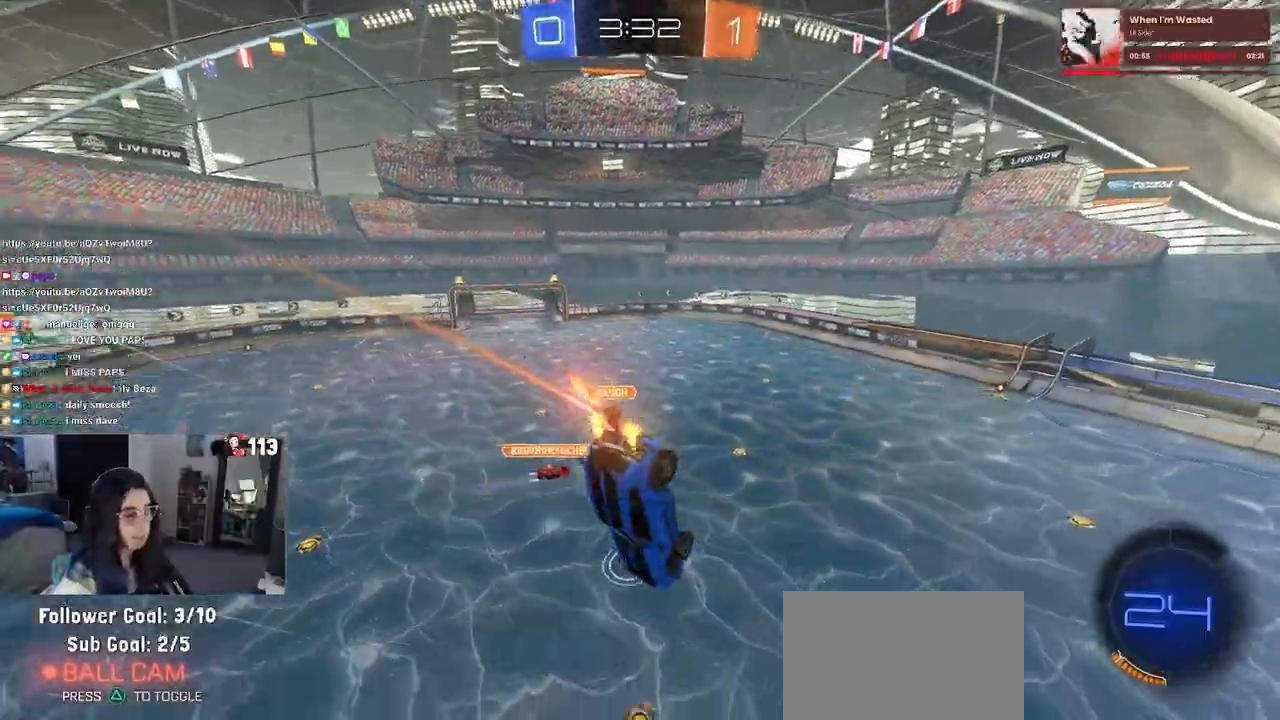
Gameplay with a controller (PlayStation layout); each line is a JSON object with the inputs held at the frame after it. "events" lists button and stick changes between this image and that frame as [ms after this image, input, new state], when the widget could be followed in between. Not read: R2.
{"buttons": [], "left_stick": "down", "right_stick": "center", "events": [[167, "left_stick", "up-left"], [200, "CROSS", "down"], [300, "CROSS", "up"], [300, "left_stick", "down"]]}
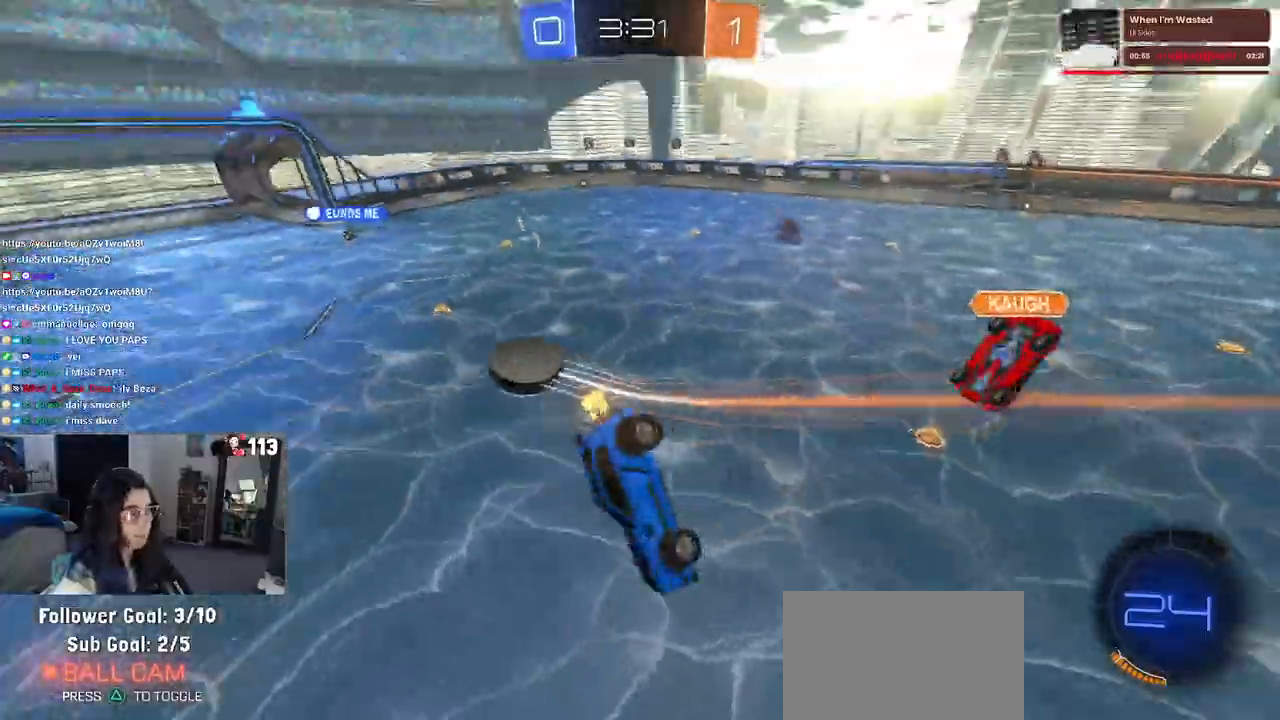
{"buttons": ["SQUARE"], "left_stick": "down", "right_stick": "center", "events": [[500, "SQUARE", "down"]]}
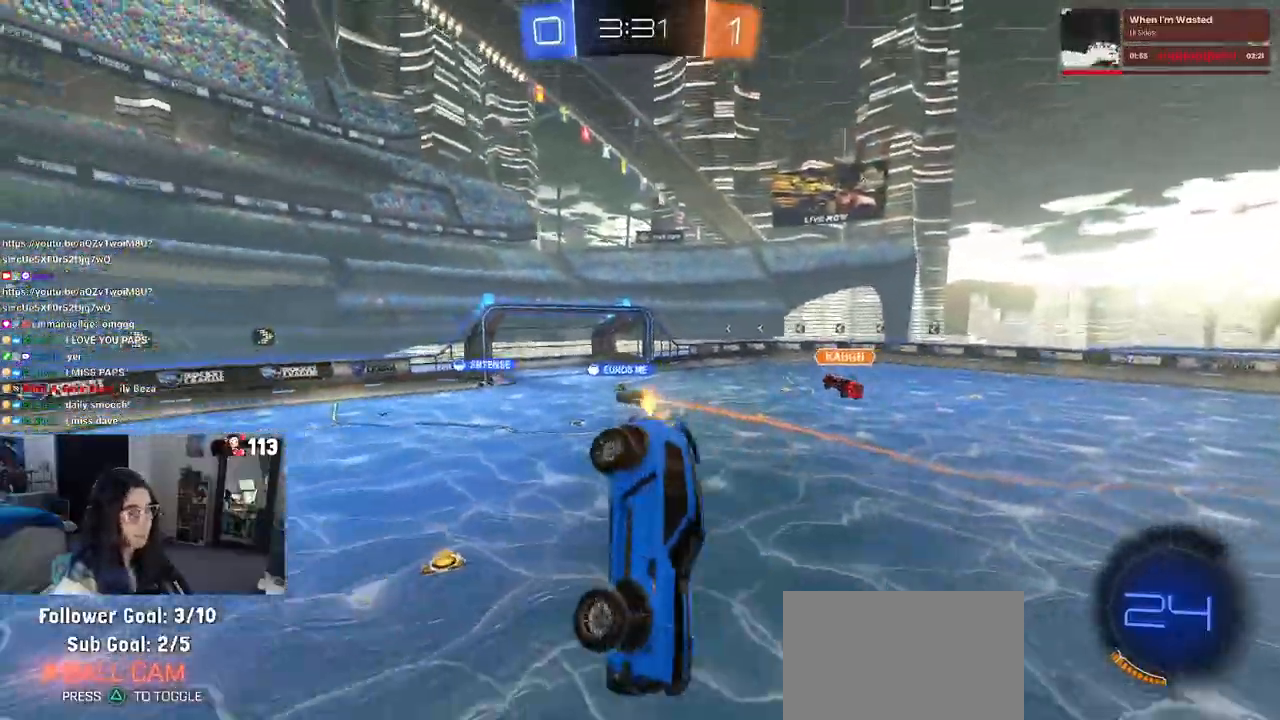
{"buttons": [], "left_stick": "down", "right_stick": "center", "events": [[83, "left_stick", "down-right"], [300, "left_stick", "center"], [317, "SQUARE", "up"], [500, "left_stick", "down"]]}
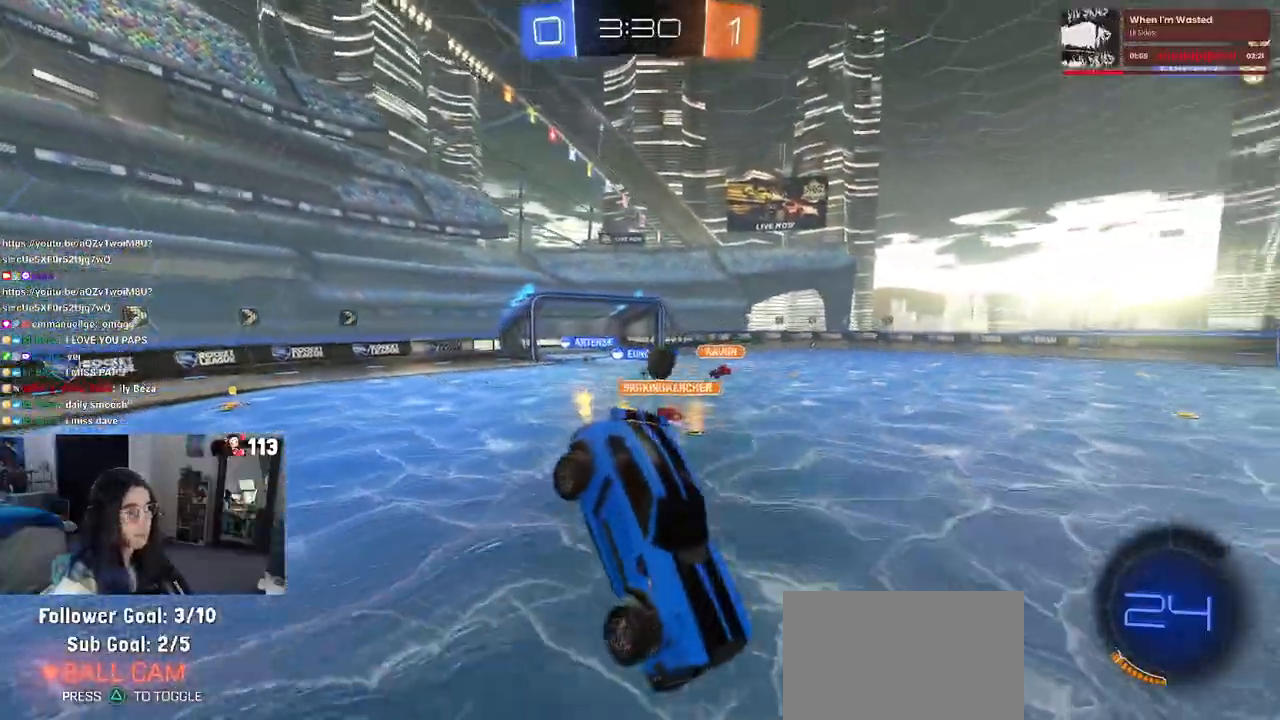
{"buttons": [], "left_stick": "center", "right_stick": "center", "events": [[117, "left_stick", "down-right"], [350, "left_stick", "right"], [483, "left_stick", "center"]]}
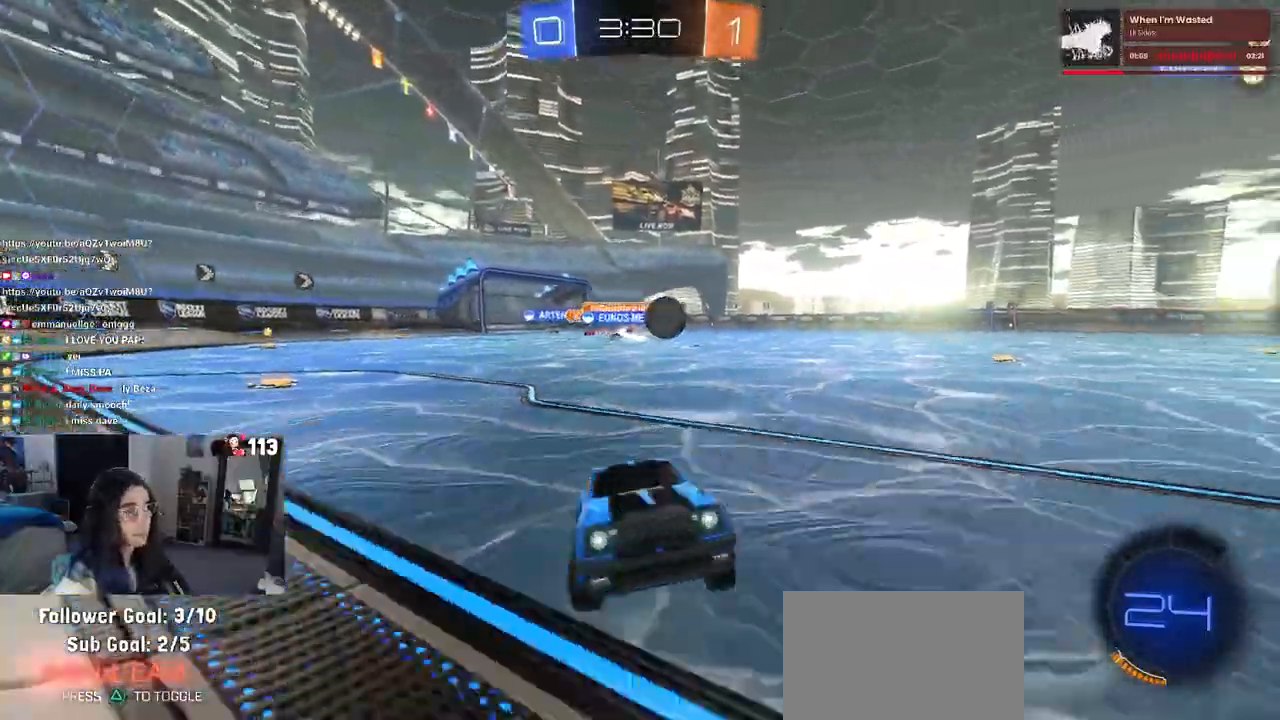
{"buttons": [], "left_stick": "left", "right_stick": "center", "events": [[83, "left_stick", "left"], [150, "SQUARE", "down"], [317, "SQUARE", "up"]]}
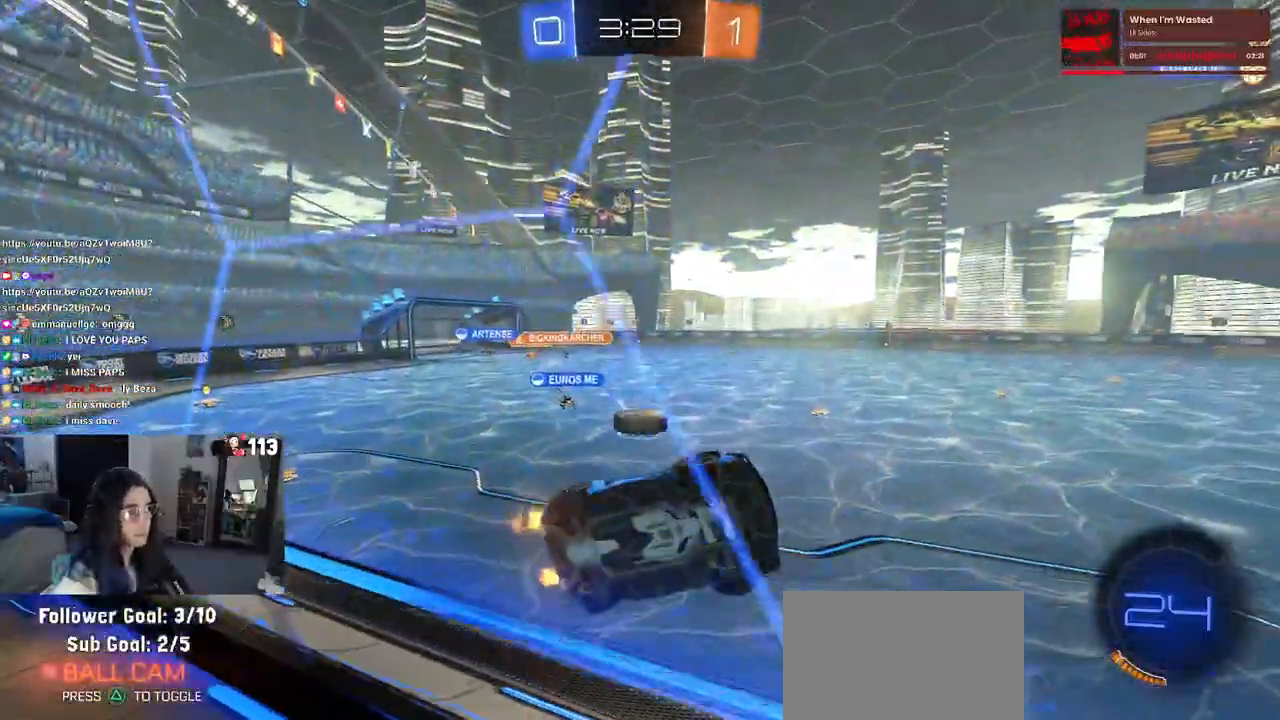
{"buttons": [], "left_stick": "left", "right_stick": "center", "events": []}
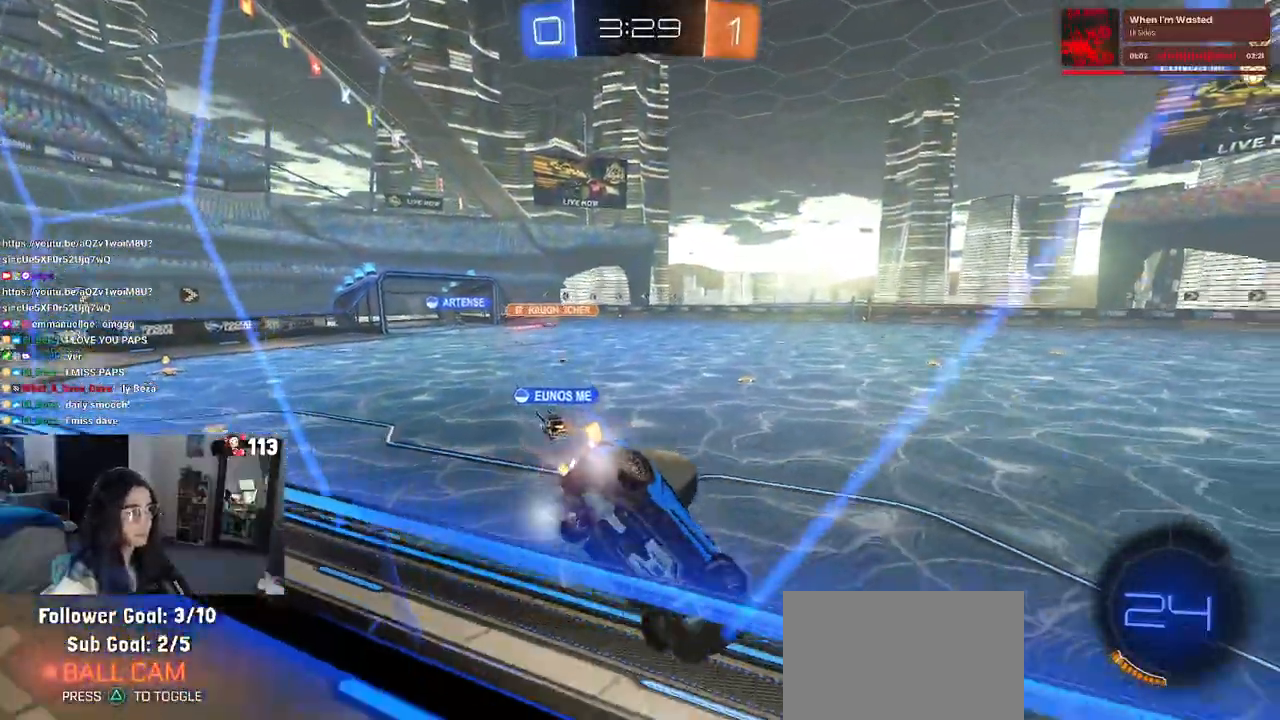
{"buttons": [], "left_stick": "down-right", "right_stick": "center", "events": [[383, "left_stick", "center"], [450, "left_stick", "down-right"]]}
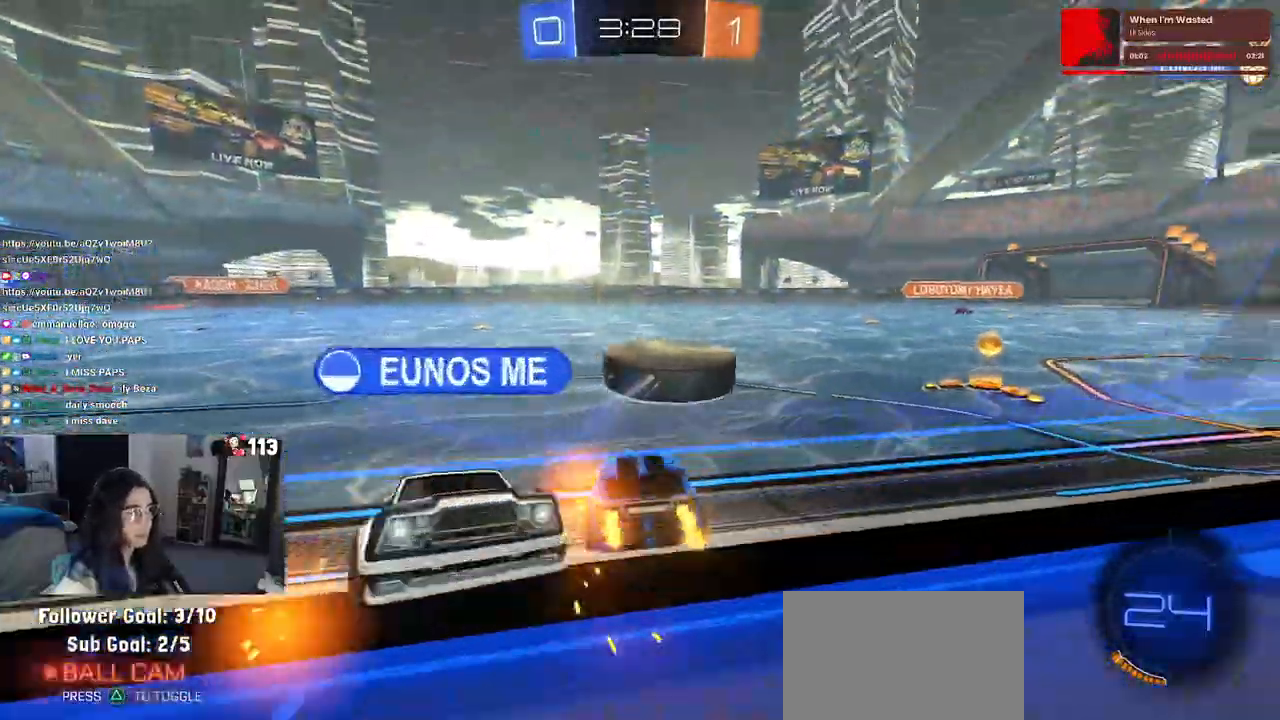
{"buttons": ["R1"], "left_stick": "left", "right_stick": "center", "events": [[83, "left_stick", "right"], [183, "left_stick", "center"], [317, "left_stick", "right"], [417, "R1", "down"], [467, "left_stick", "left"]]}
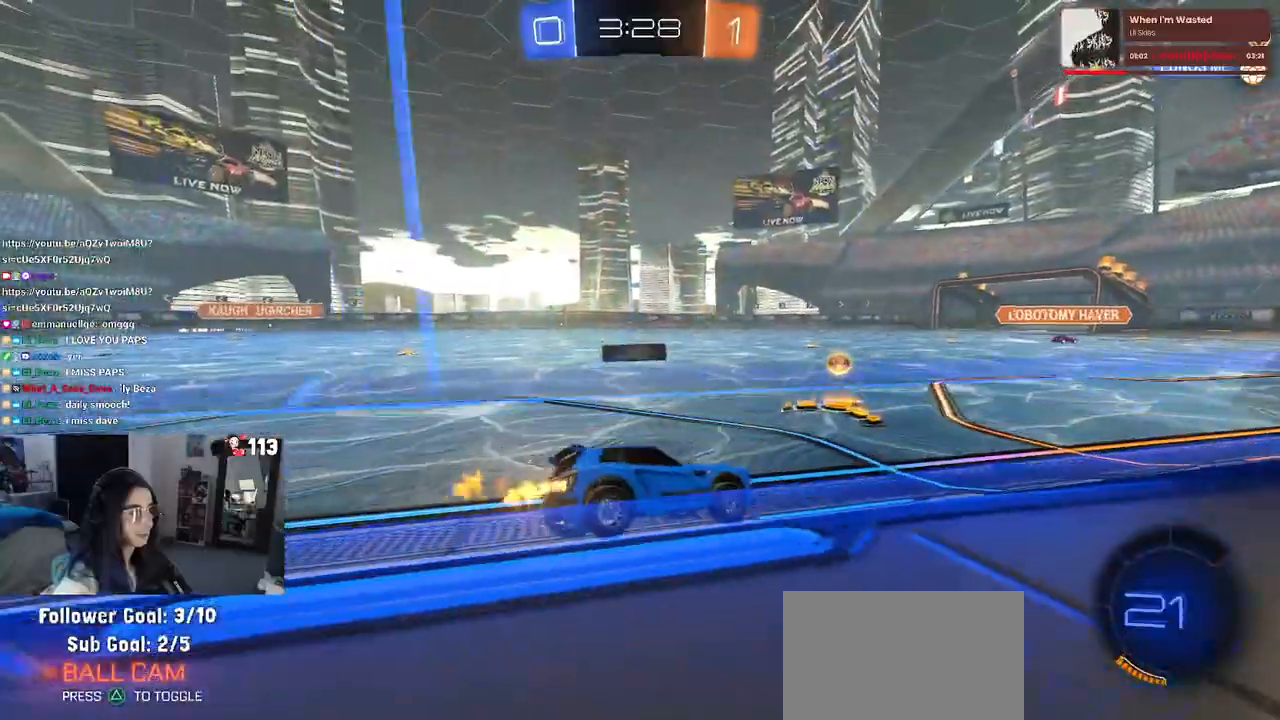
{"buttons": ["CROSS", "R1"], "left_stick": "up-left", "right_stick": "center", "events": [[417, "CROSS", "down"], [417, "left_stick", "right"], [483, "left_stick", "up-left"]]}
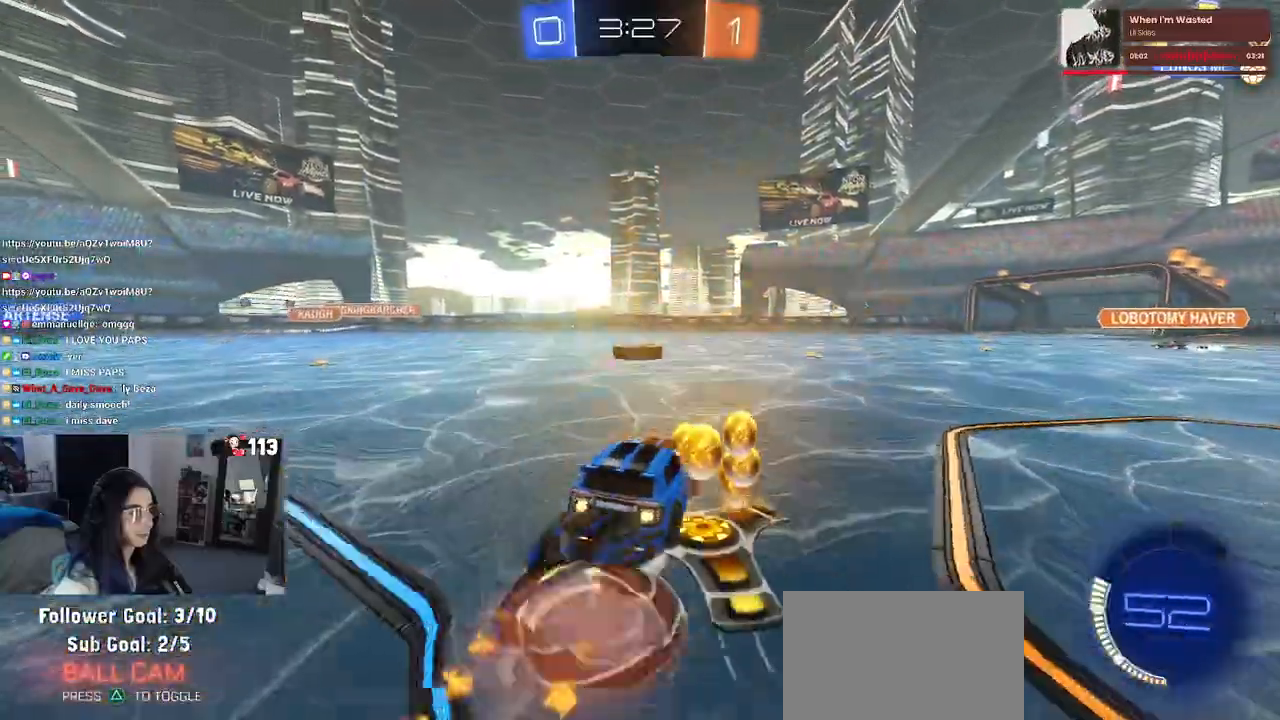
{"buttons": ["SQUARE", "R1"], "left_stick": "down-left", "right_stick": "center", "events": [[117, "SQUARE", "down"], [133, "left_stick", "down"], [150, "CROSS", "up"], [400, "left_stick", "down-left"]]}
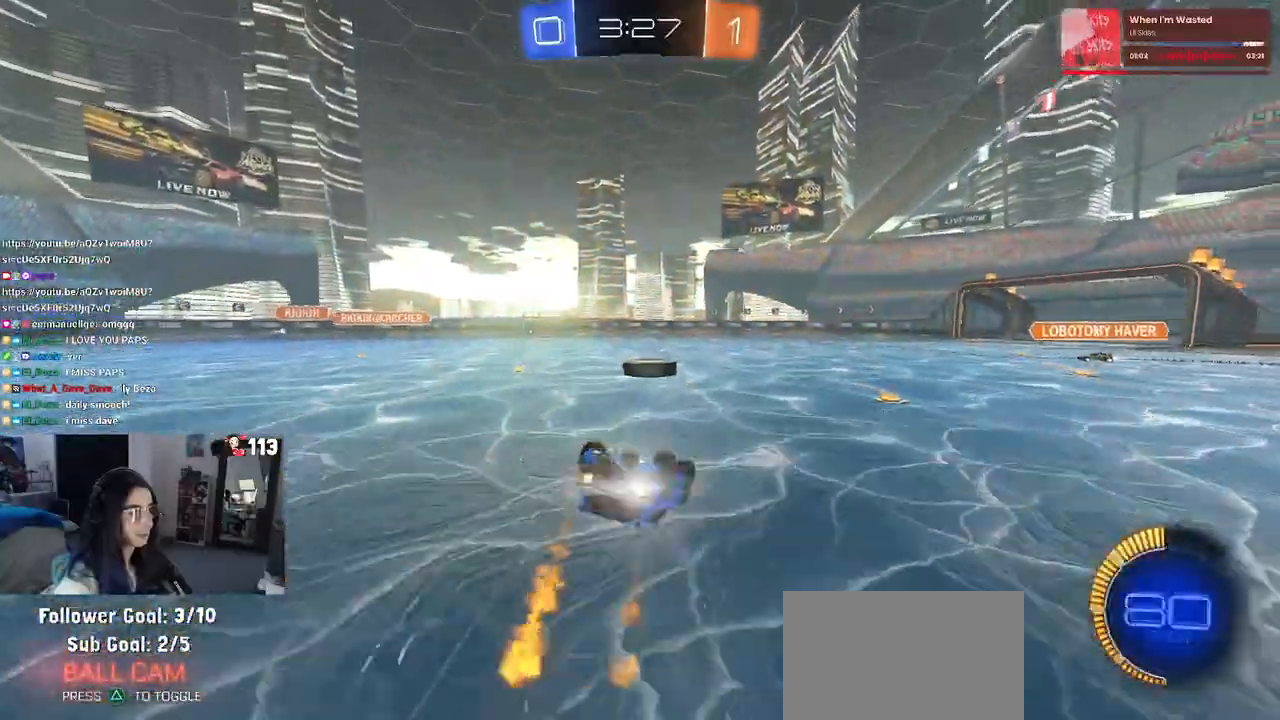
{"buttons": [], "left_stick": "down-left", "right_stick": "center", "events": [[467, "R1", "up"], [467, "SQUARE", "up"]]}
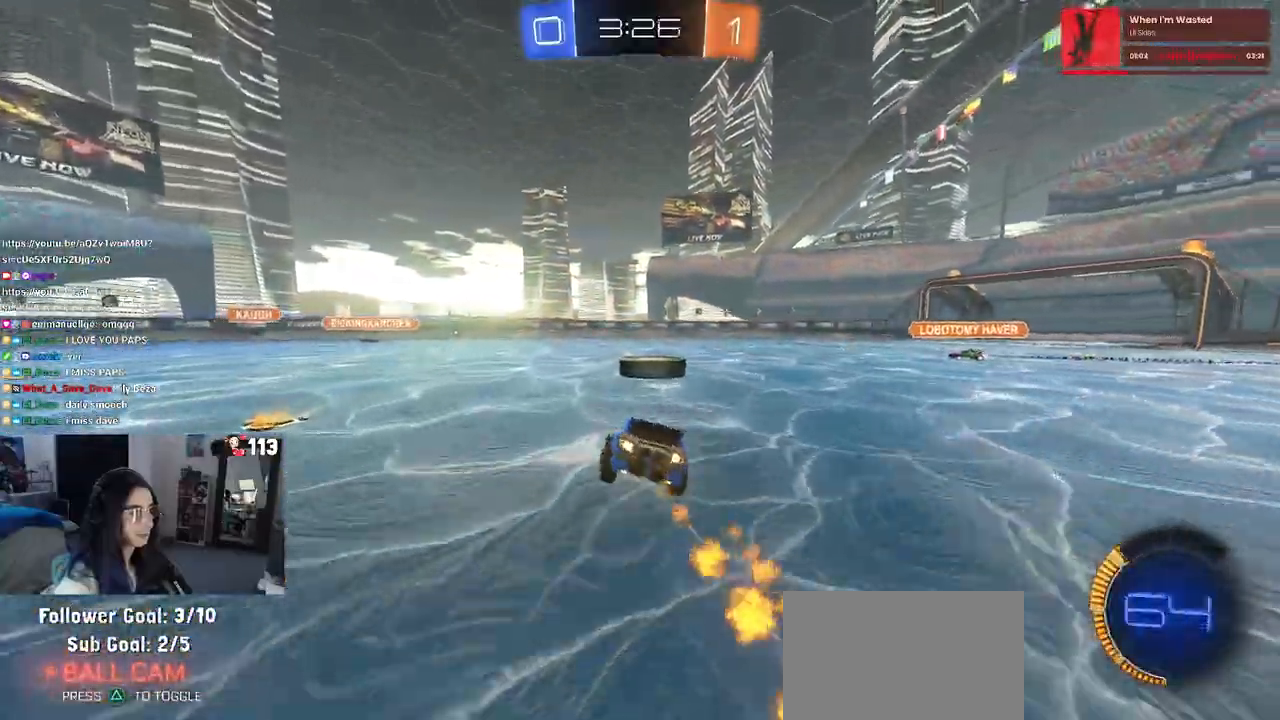
{"buttons": [], "left_stick": "center", "right_stick": "center", "events": [[17, "left_stick", "center"], [367, "left_stick", "right"], [500, "left_stick", "center"]]}
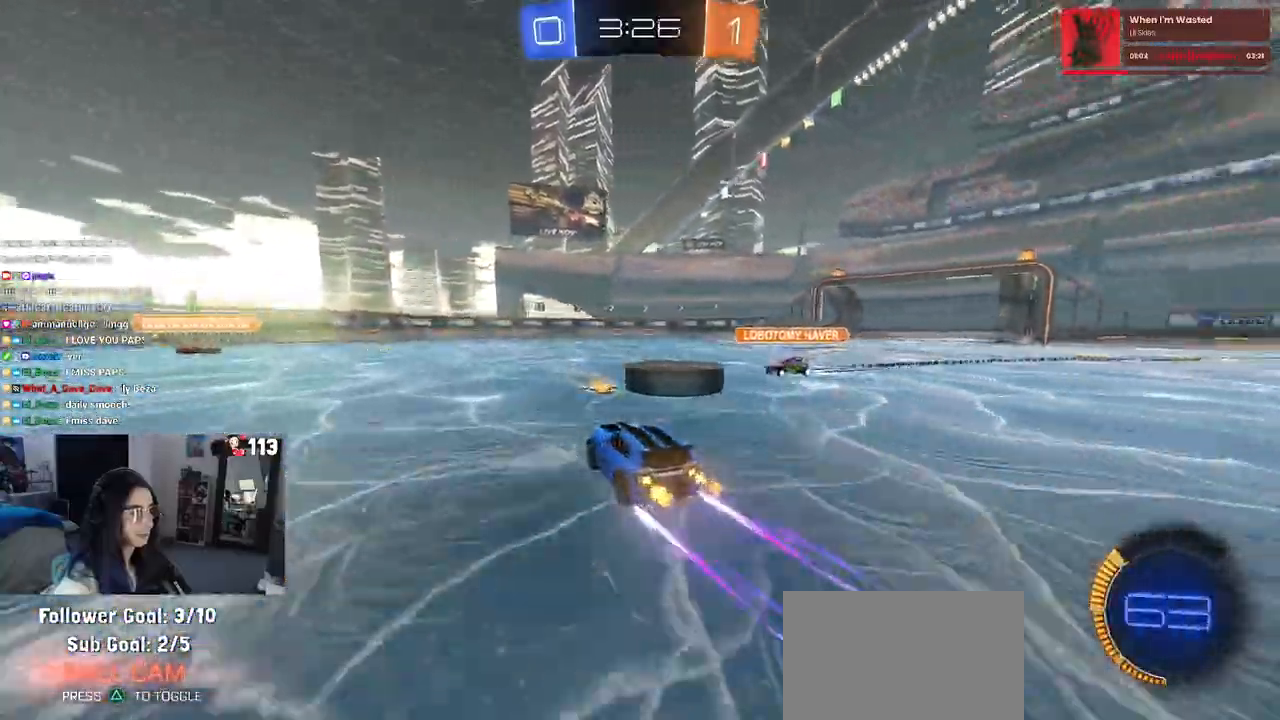
{"buttons": [], "left_stick": "center", "right_stick": "center", "events": [[67, "left_stick", "left"], [117, "left_stick", "center"]]}
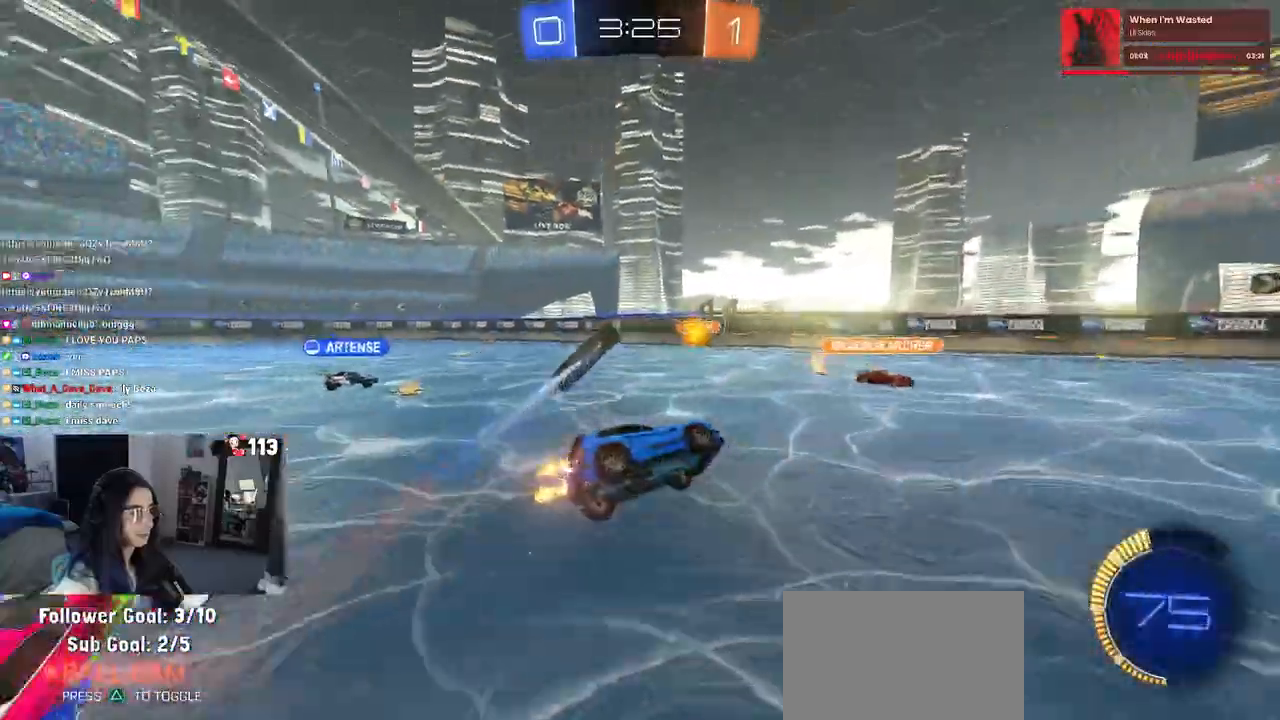
{"buttons": ["SQUARE"], "left_stick": "down-right", "right_stick": "center", "events": [[333, "left_stick", "down"], [433, "SQUARE", "down"], [433, "left_stick", "down-right"]]}
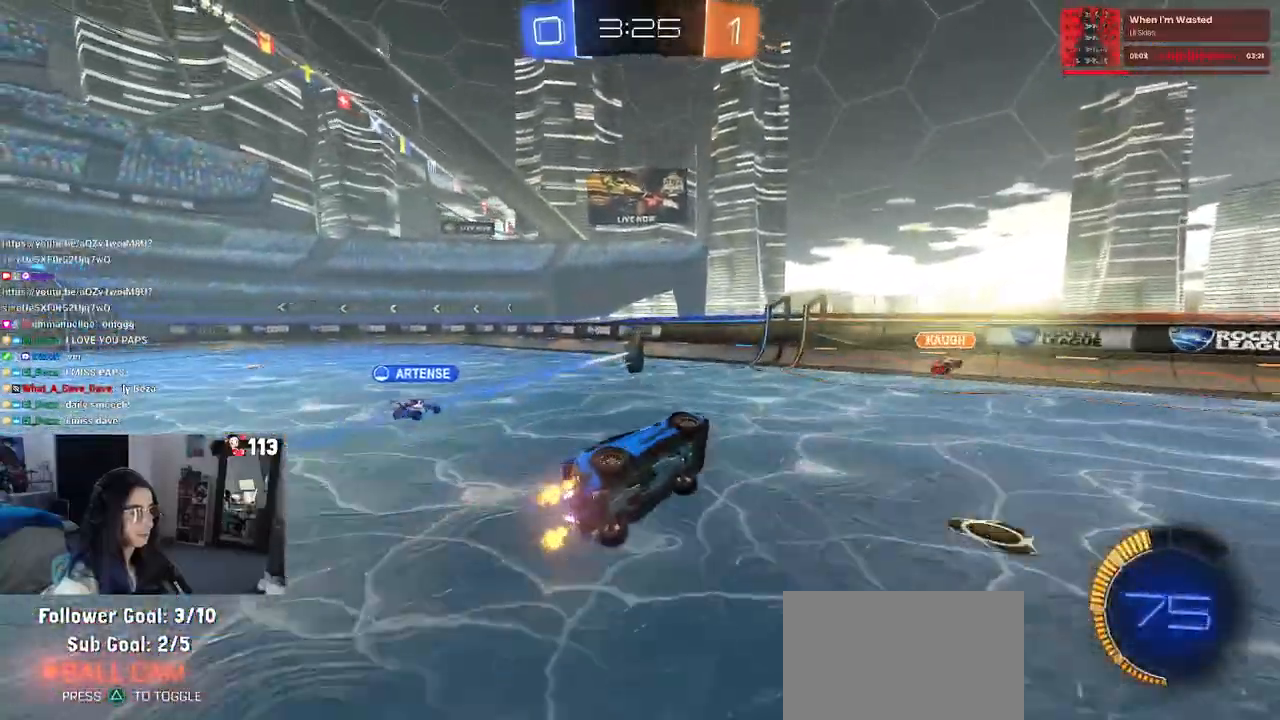
{"buttons": ["CROSS"], "left_stick": "up-right", "right_stick": "center", "events": [[133, "left_stick", "up-right"], [167, "SQUARE", "up"], [483, "CROSS", "down"]]}
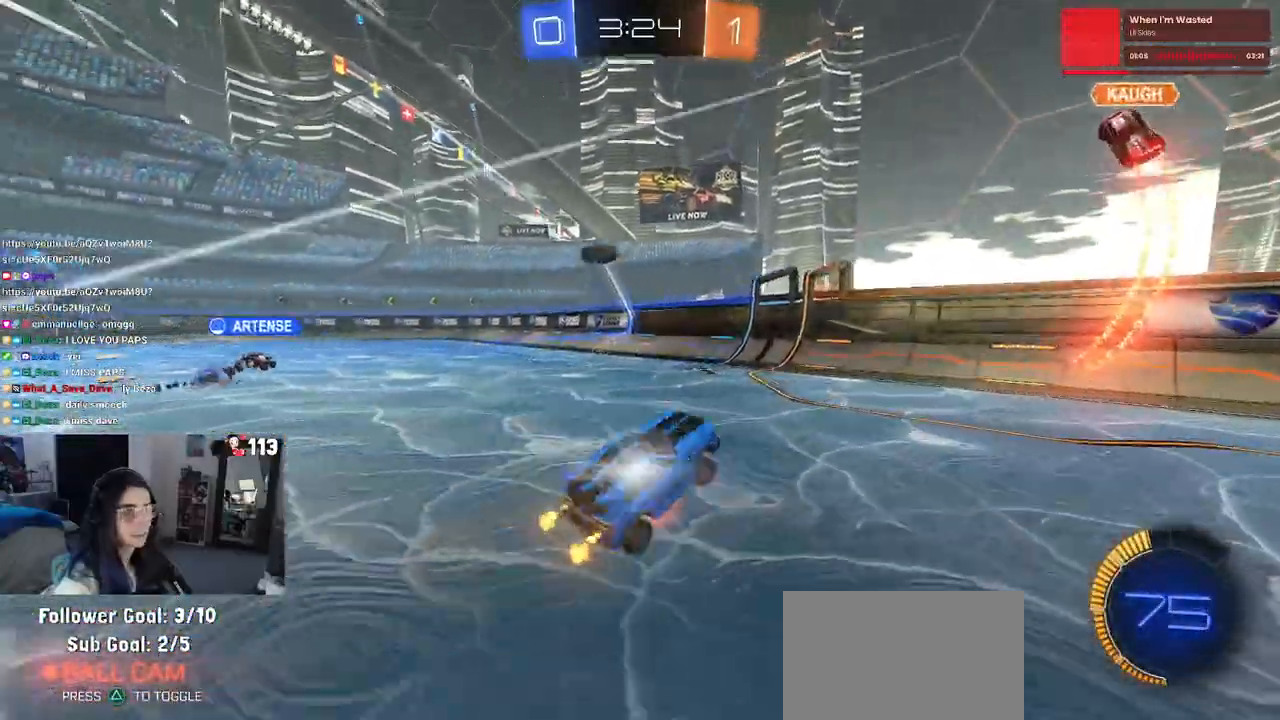
{"buttons": ["SQUARE"], "left_stick": "right", "right_stick": "center", "events": [[50, "CROSS", "up"], [117, "left_stick", "right"], [500, "SQUARE", "down"]]}
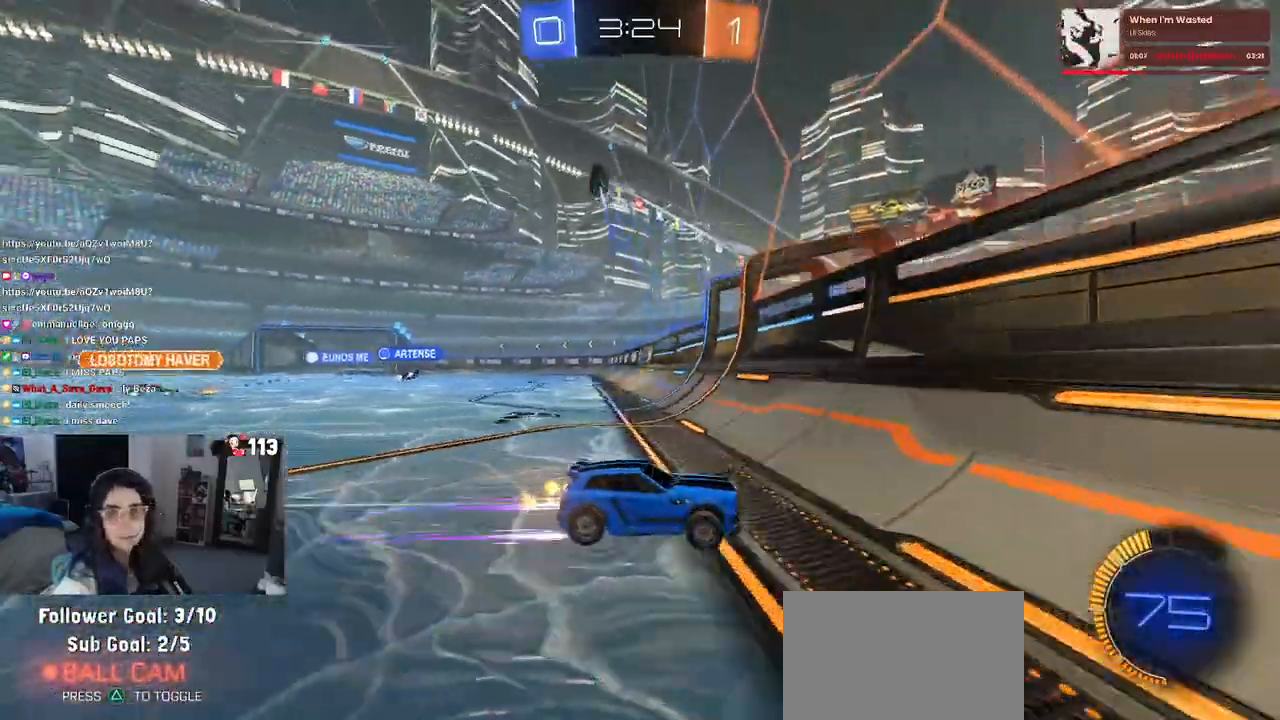
{"buttons": [], "left_stick": "right", "right_stick": "center", "events": [[83, "SQUARE", "up"], [383, "SQUARE", "down"], [483, "SQUARE", "up"]]}
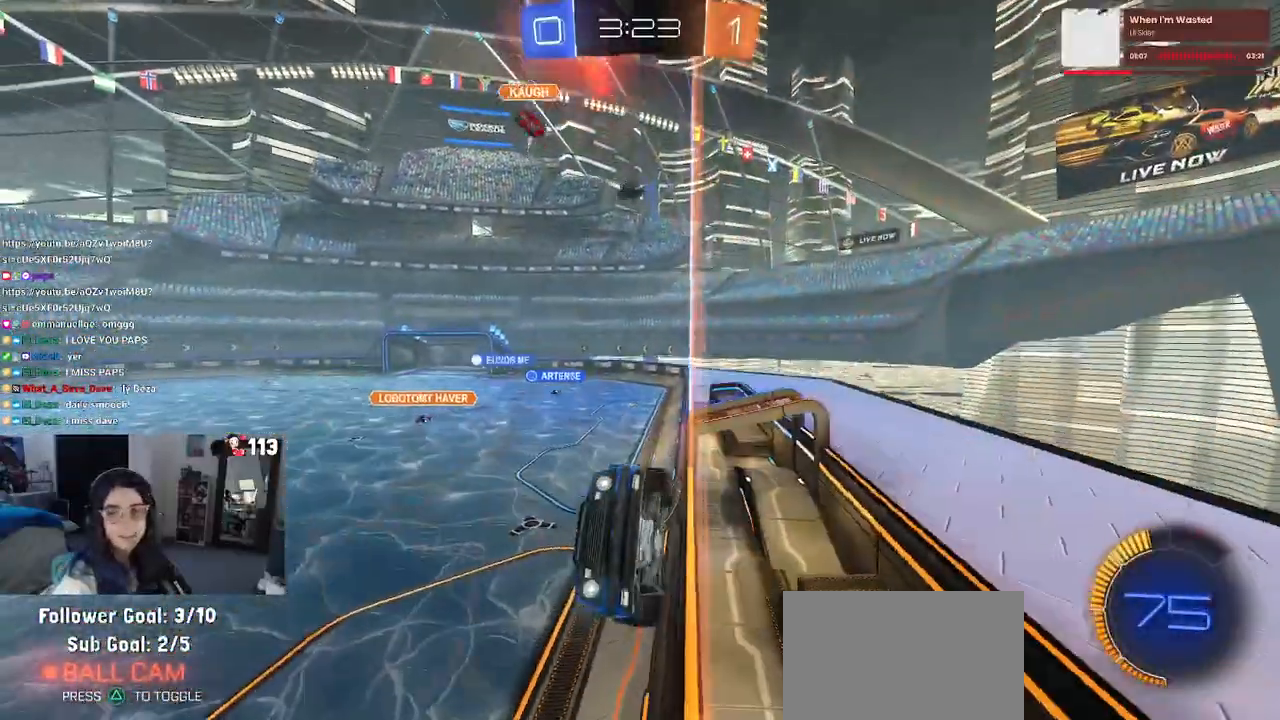
{"buttons": [], "left_stick": "right", "right_stick": "center", "events": []}
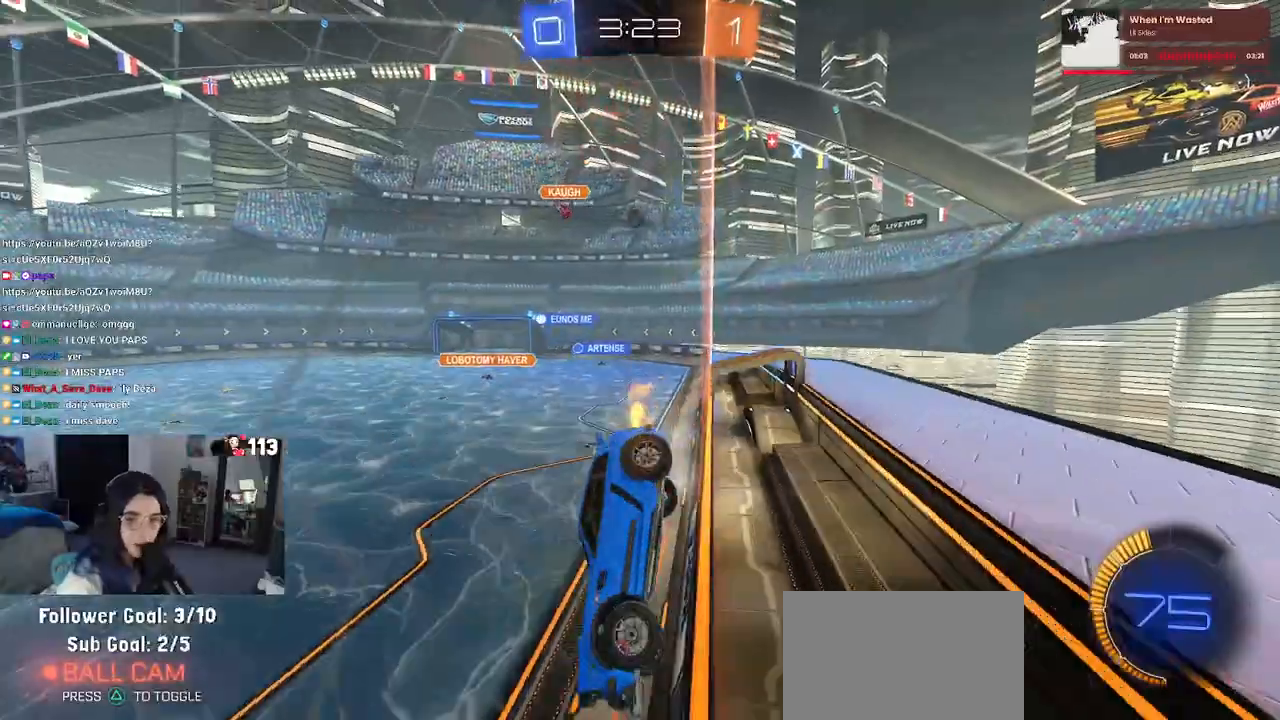
{"buttons": [], "left_stick": "center", "right_stick": "center", "events": [[383, "left_stick", "center"]]}
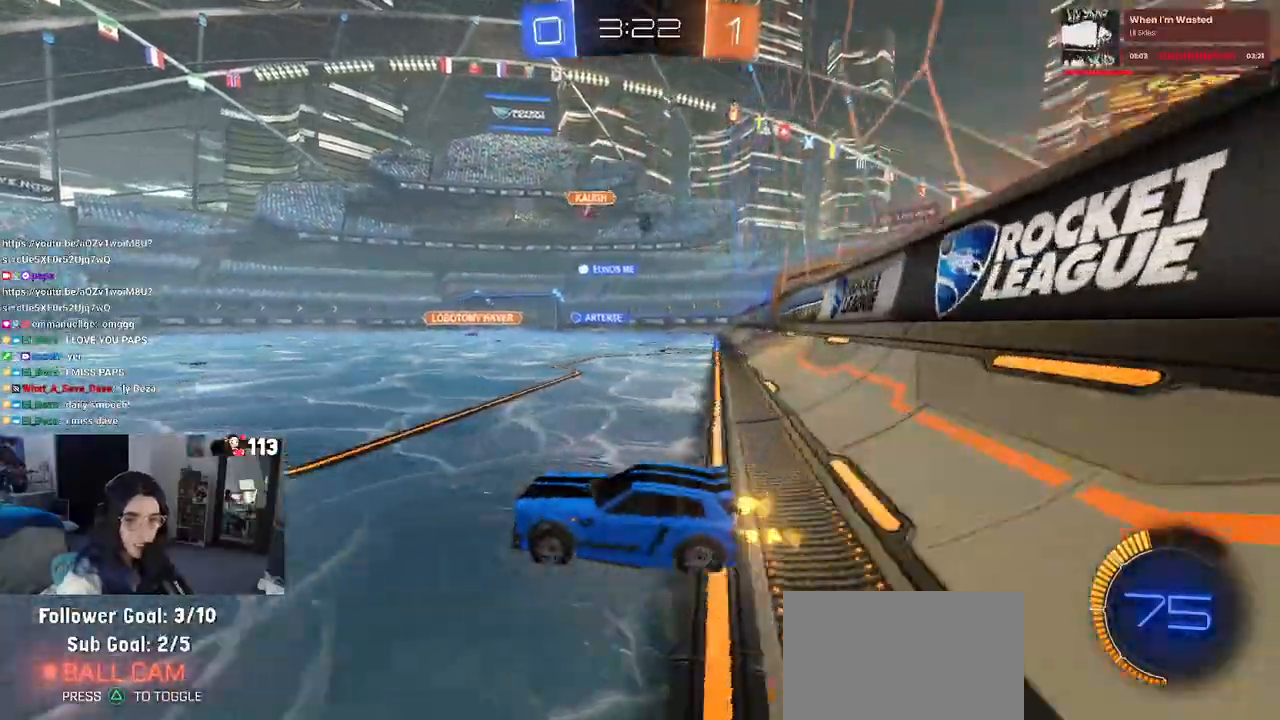
{"buttons": [], "left_stick": "right", "right_stick": "center", "events": [[100, "left_stick", "right"]]}
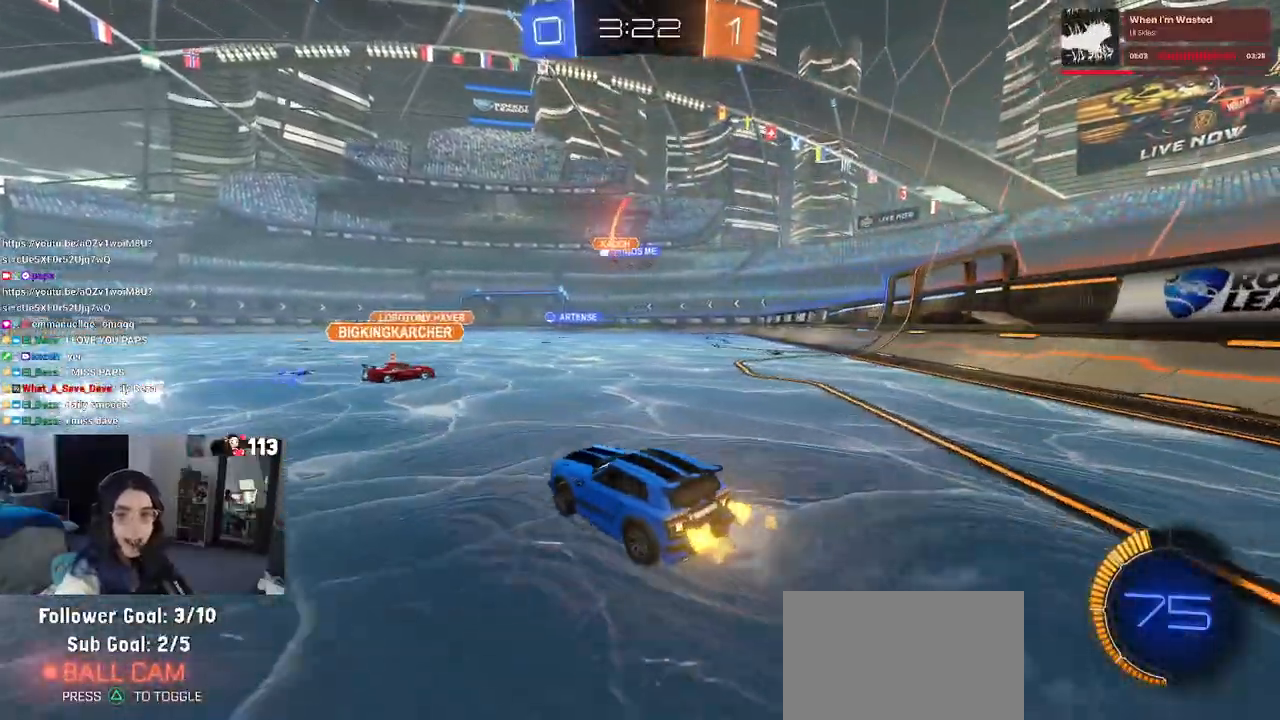
{"buttons": ["SQUARE", "R1"], "left_stick": "down", "right_stick": "center", "events": [[167, "R1", "down"], [200, "CROSS", "down"], [233, "left_stick", "up"], [283, "left_stick", "up-left"], [300, "CROSS", "up"], [367, "CROSS", "down"], [433, "SQUARE", "down"], [450, "left_stick", "down"], [467, "CROSS", "up"]]}
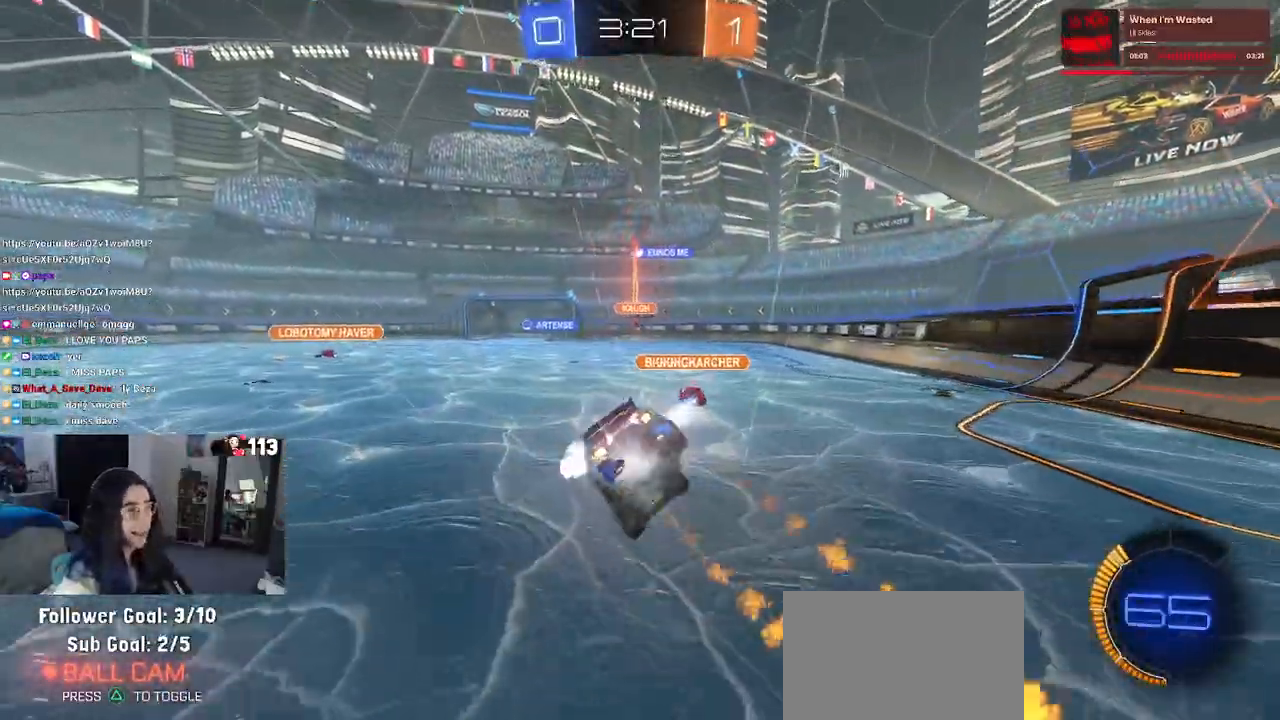
{"buttons": ["SQUARE"], "left_stick": "down-left", "right_stick": "center", "events": [[150, "R1", "up"], [217, "left_stick", "down-left"]]}
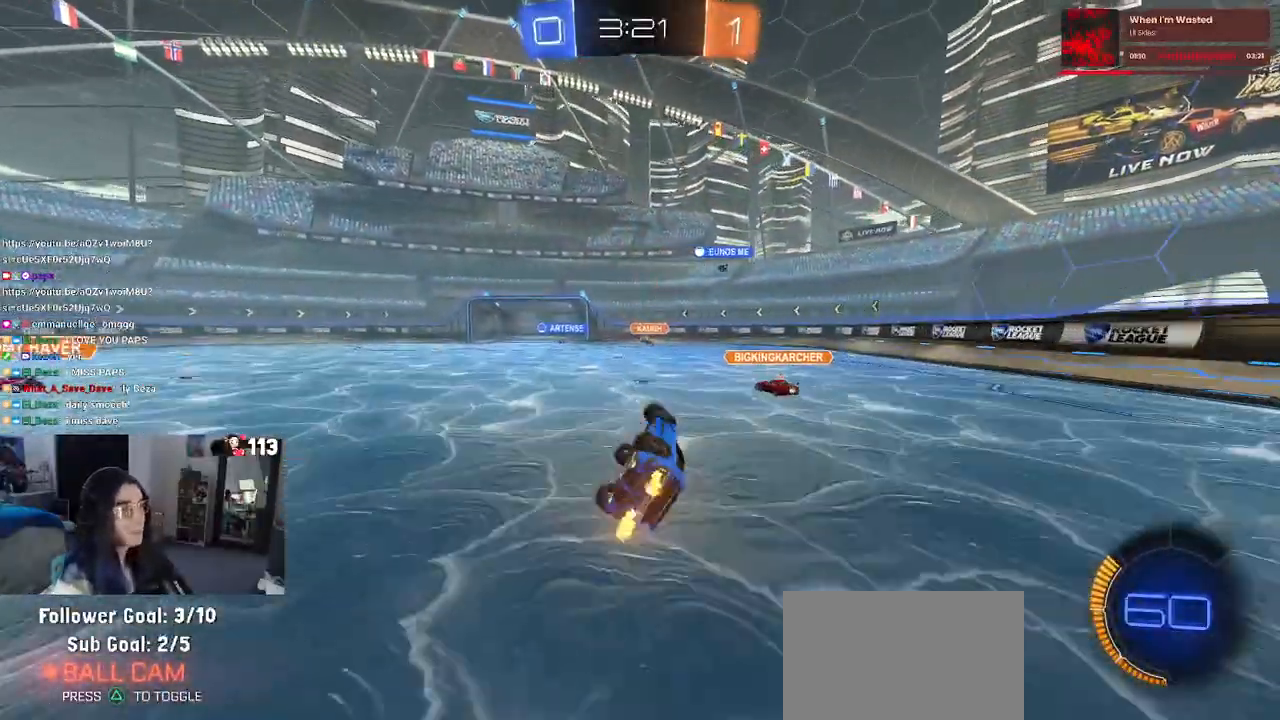
{"buttons": [], "left_stick": "center", "right_stick": "center", "events": [[267, "SQUARE", "up"], [300, "left_stick", "center"]]}
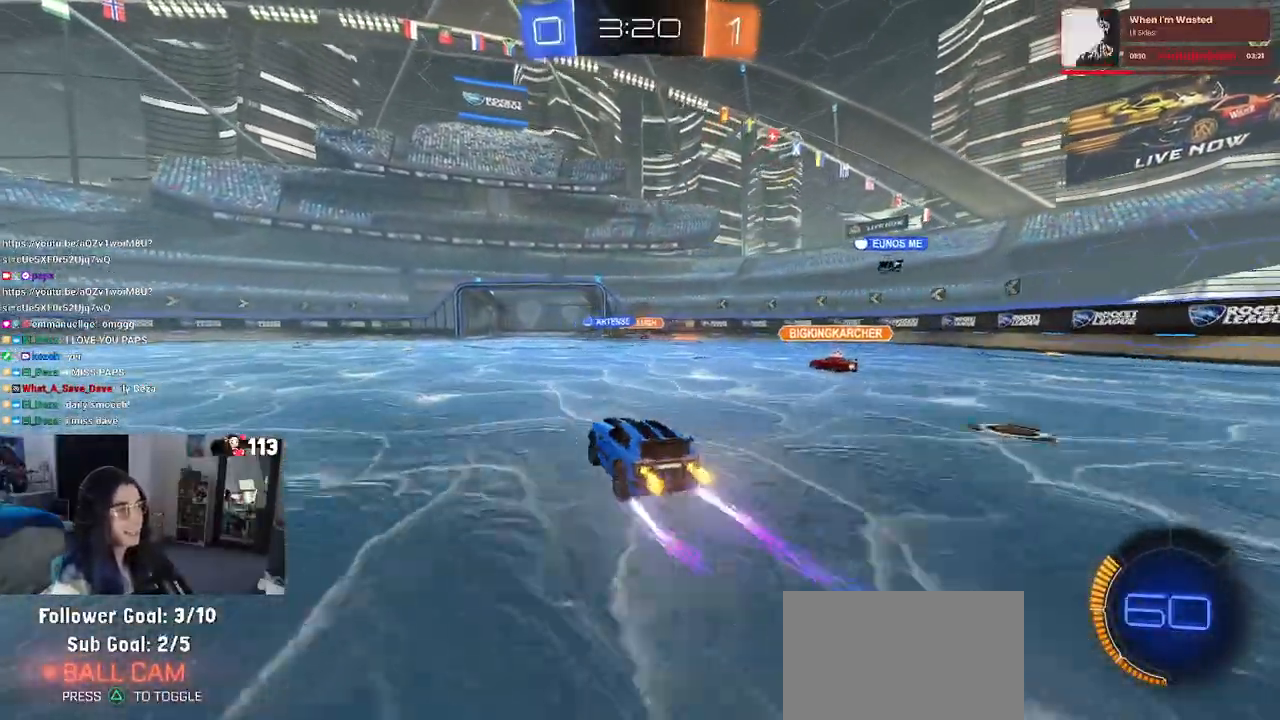
{"buttons": [], "left_stick": "center", "right_stick": "center", "events": [[233, "left_stick", "right"], [367, "left_stick", "center"]]}
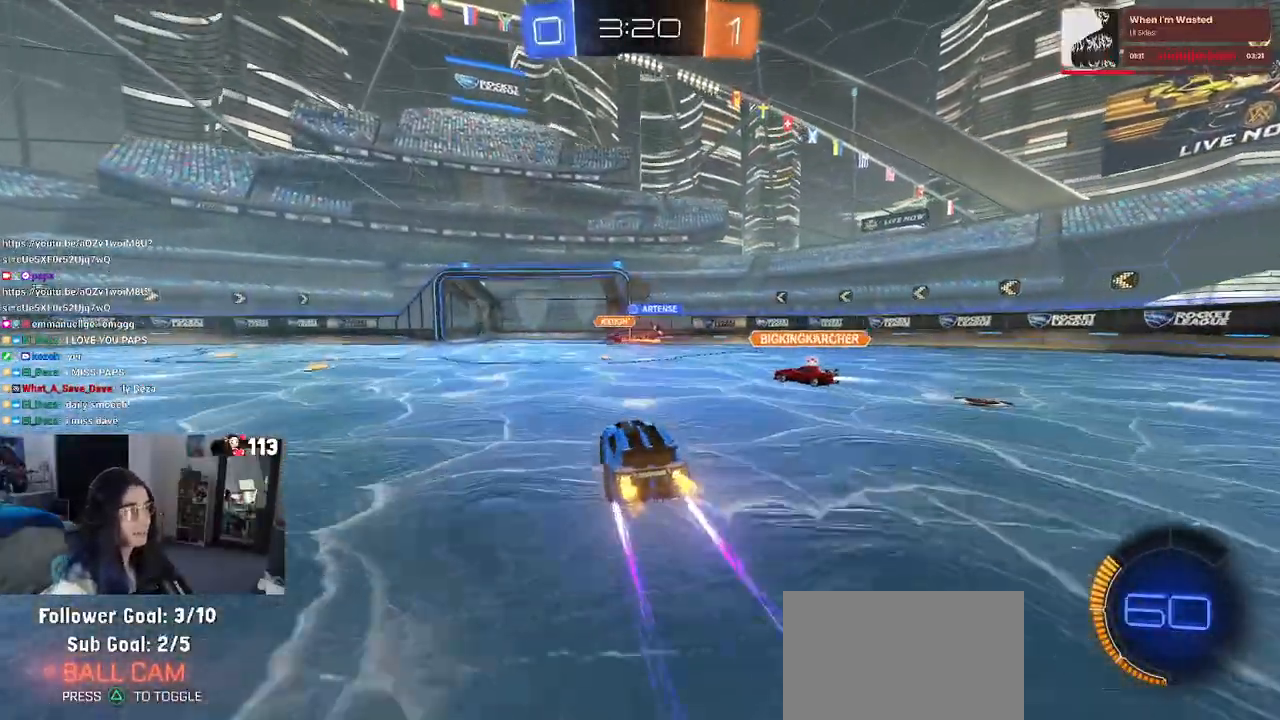
{"buttons": [], "left_stick": "left", "right_stick": "center", "events": [[67, "R1", "down"], [367, "left_stick", "left"], [500, "R1", "up"]]}
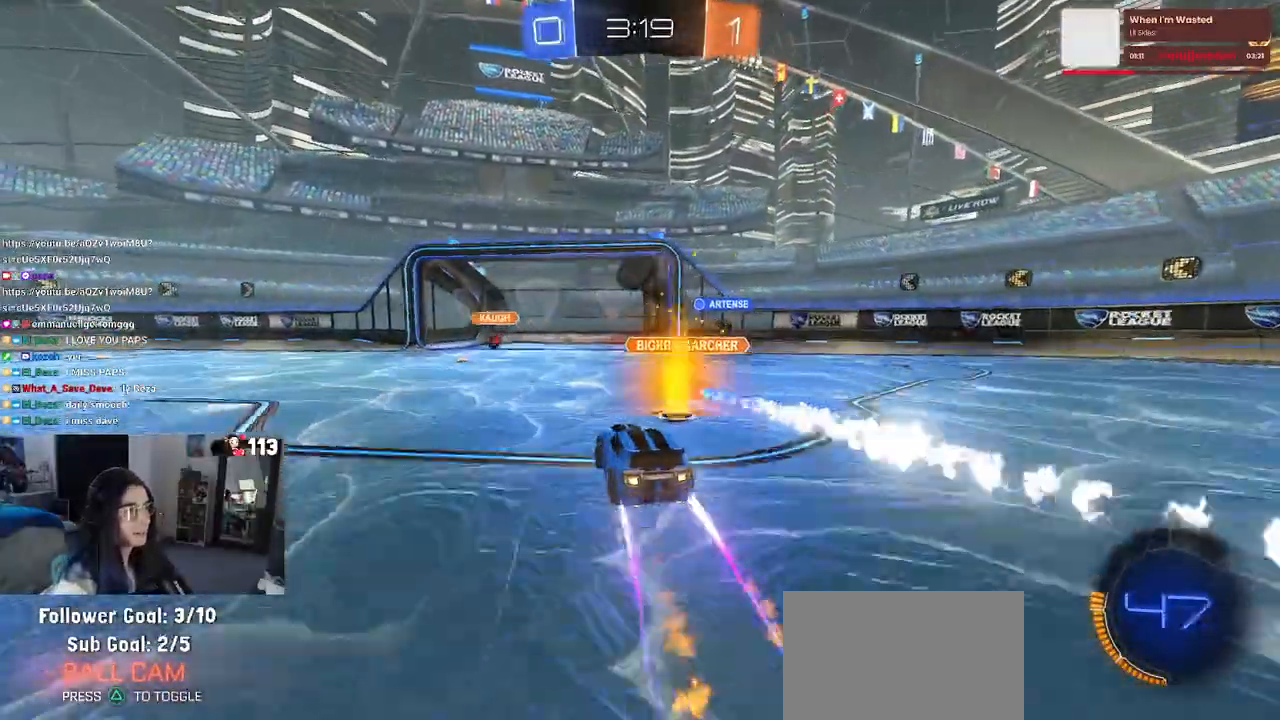
{"buttons": [], "left_stick": "center", "right_stick": "center", "events": [[17, "left_stick", "center"], [117, "left_stick", "right"], [233, "left_stick", "center"]]}
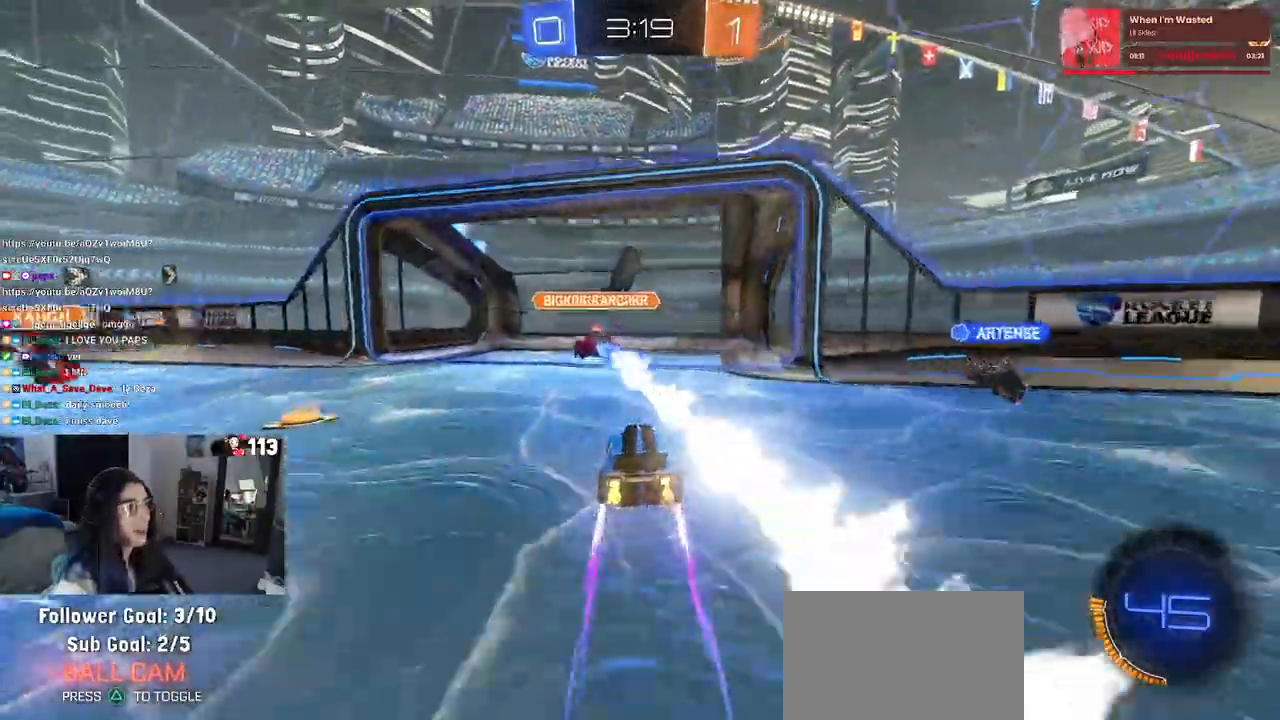
{"buttons": [], "left_stick": "center", "right_stick": "center", "events": []}
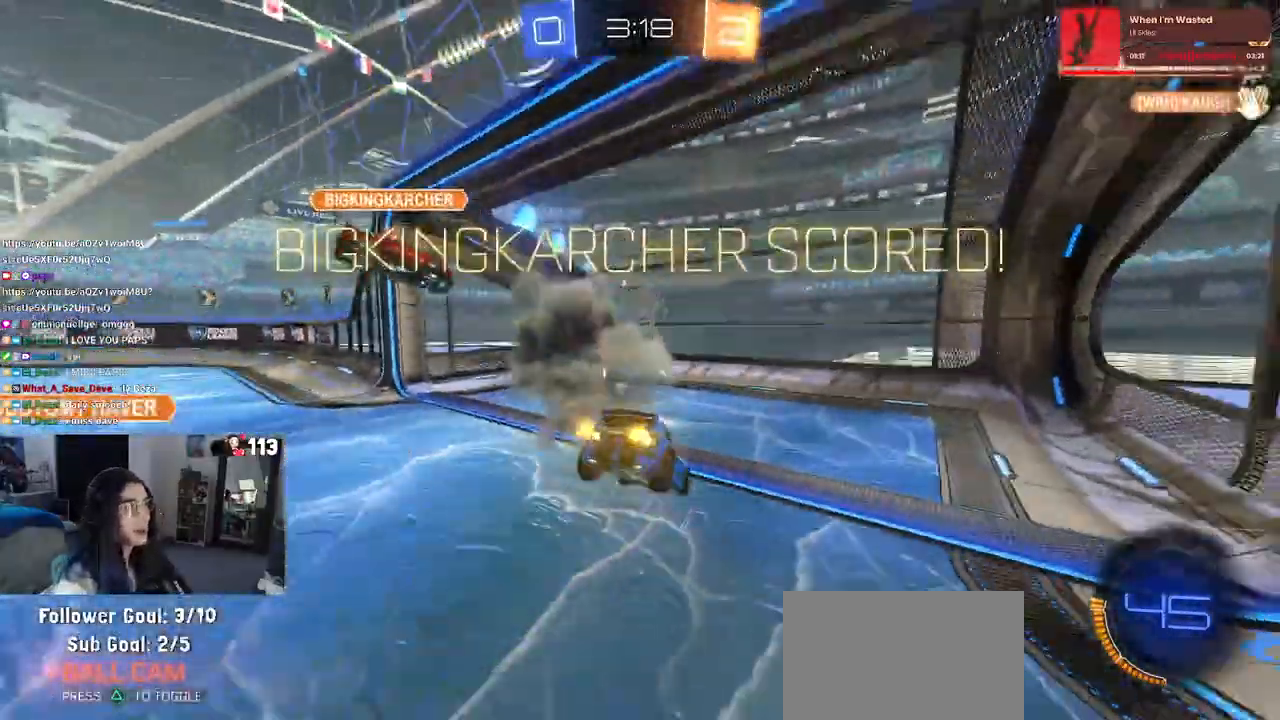
{"buttons": [], "left_stick": "center", "right_stick": "center", "events": []}
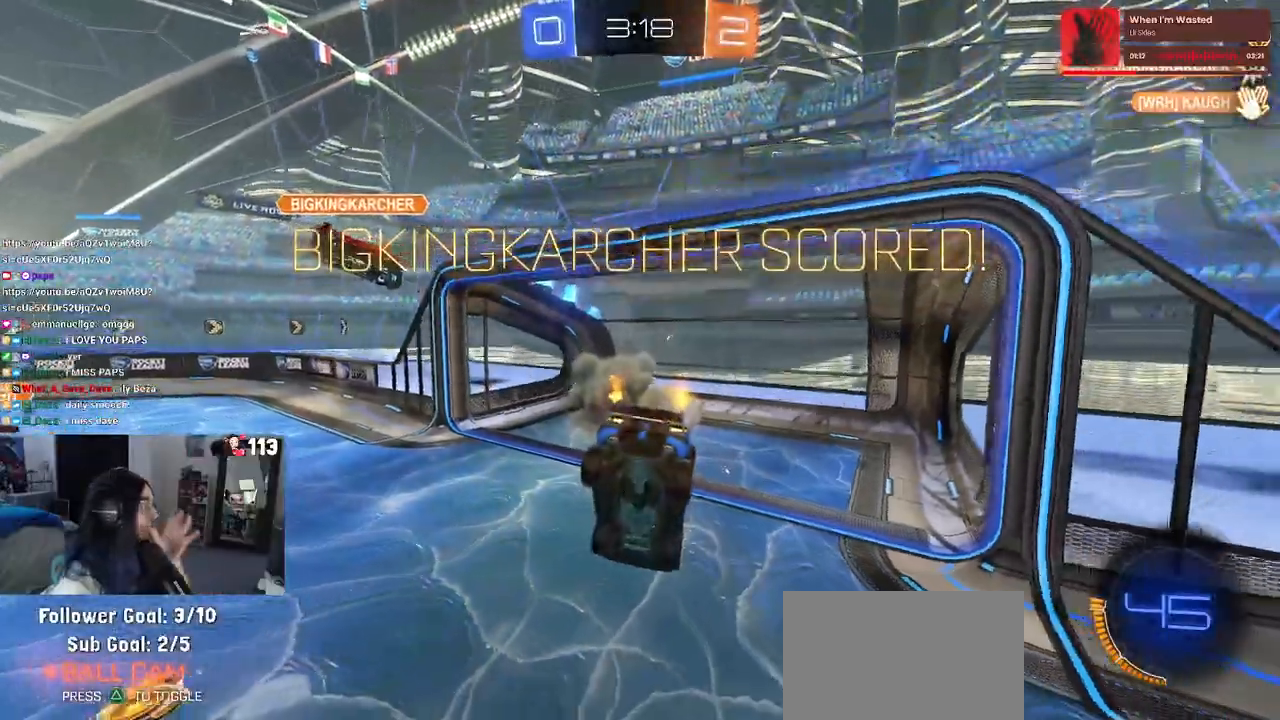
{"buttons": [], "left_stick": "center", "right_stick": "center", "events": []}